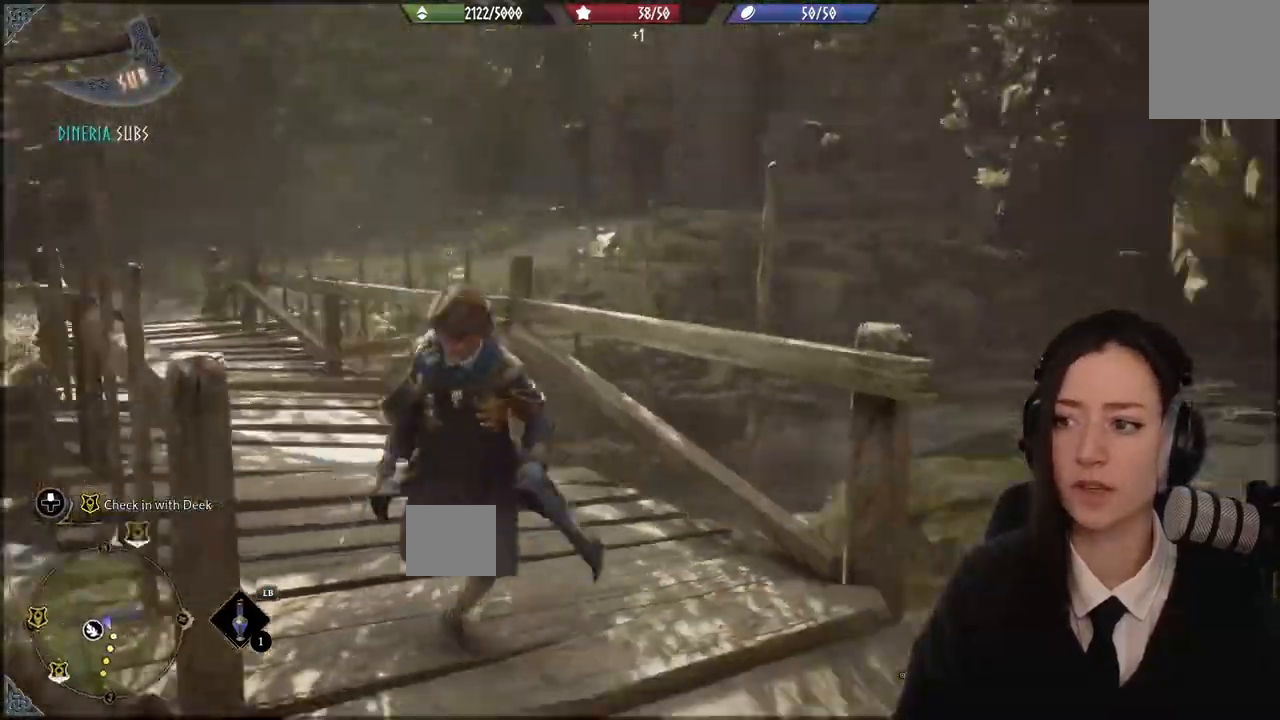
Gameplay with a controller (Xbox layout); each line is a JSON object with the inputs held at the frame after it. "events" lists button and stick changes between this image and that frame as [ms after this image, input, new state], when the widget could be followed in between. Not read: L3 Z.
{"buttons": [], "left_stick": "right", "right_stick": "center", "events": [[167, "left_stick", "center"], [300, "right_stick", "center"], [367, "left_stick", "right"]]}
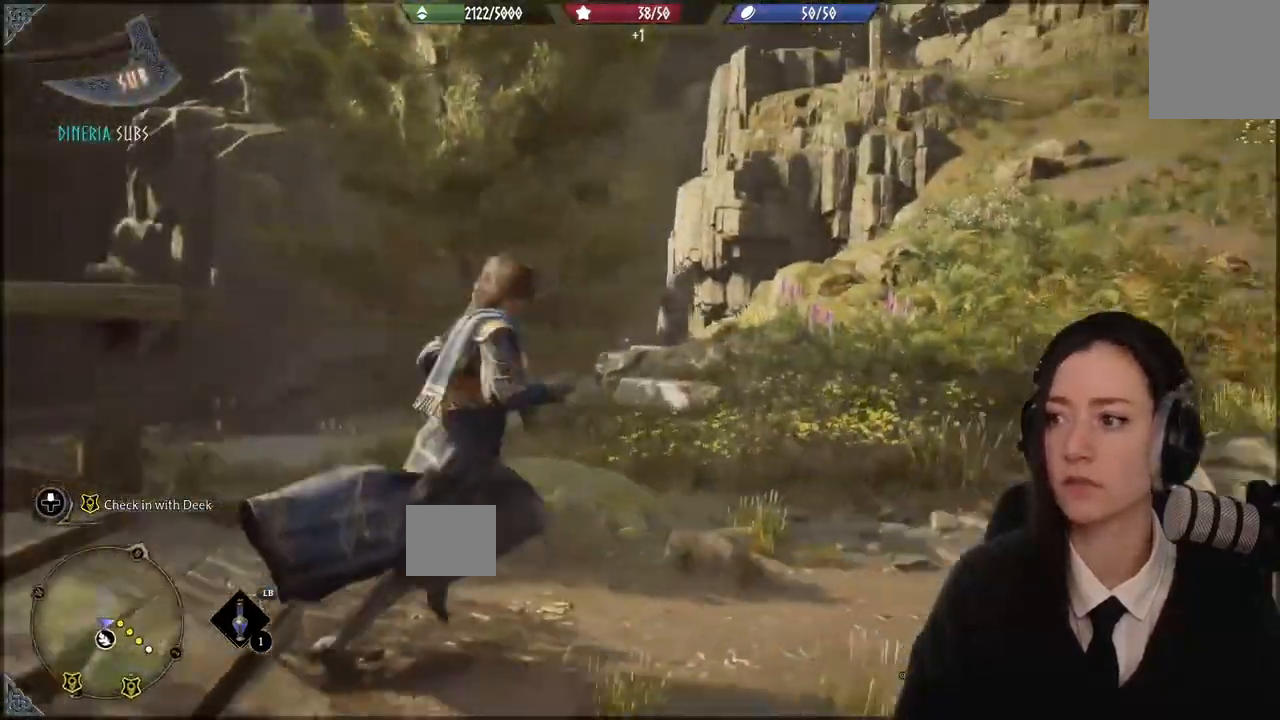
{"buttons": [], "left_stick": "center", "right_stick": "center", "events": [[100, "right_stick", "up"], [300, "left_stick", "center"], [500, "right_stick", "center"]]}
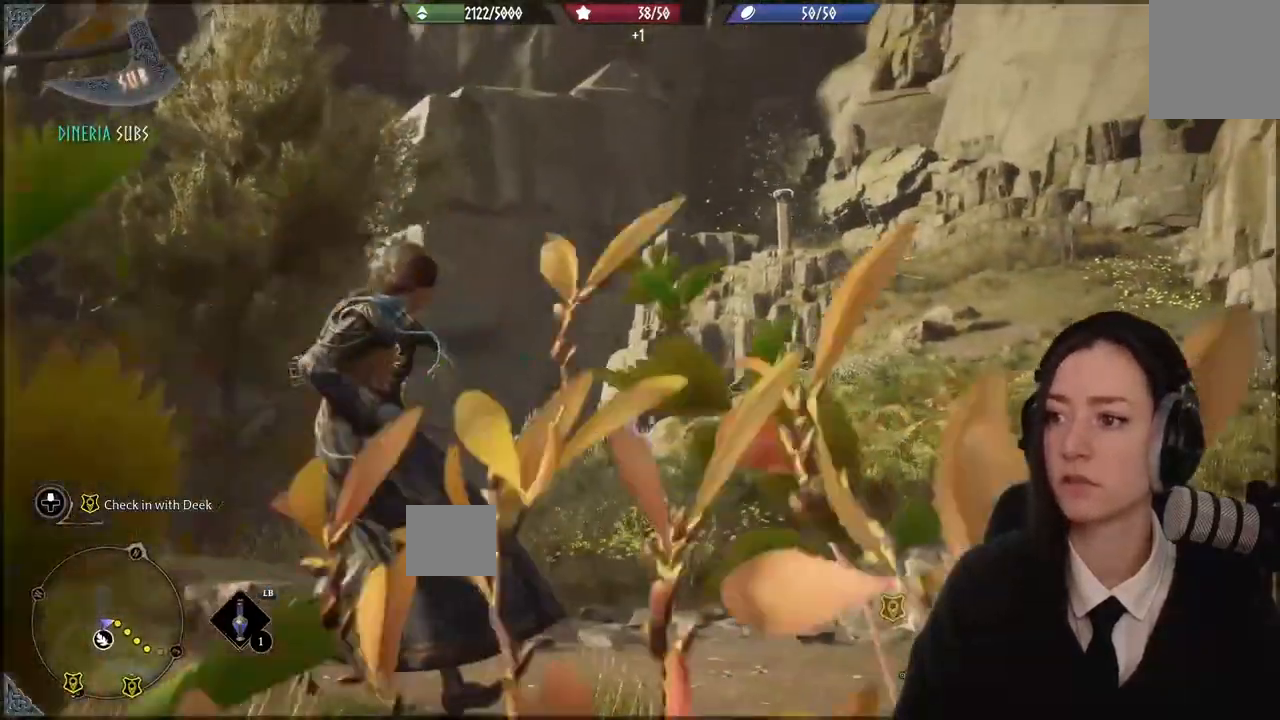
{"buttons": ["R2"], "left_stick": "center", "right_stick": "up-right", "events": [[67, "R2", "down"], [167, "left_stick", "up-right"], [367, "right_stick", "up-right"], [401, "left_stick", "center"]]}
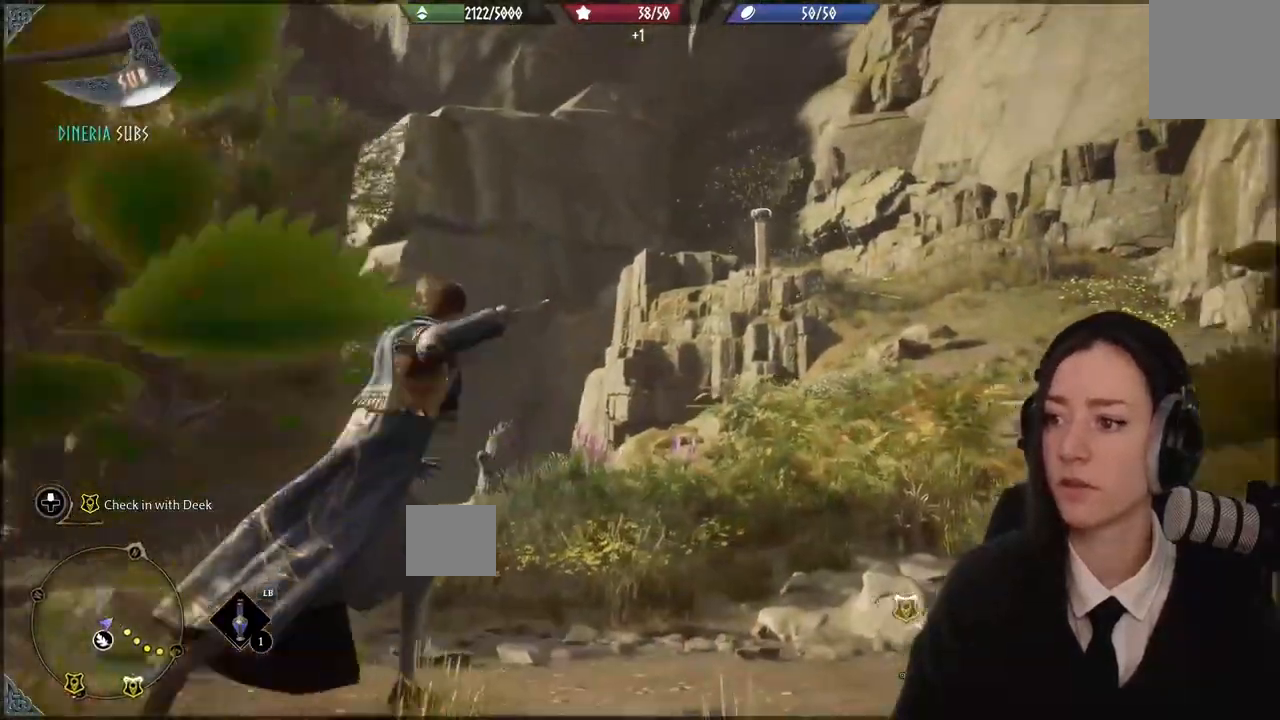
{"buttons": ["R2"], "left_stick": "center", "right_stick": "center", "events": [[66, "right_stick", "center"]]}
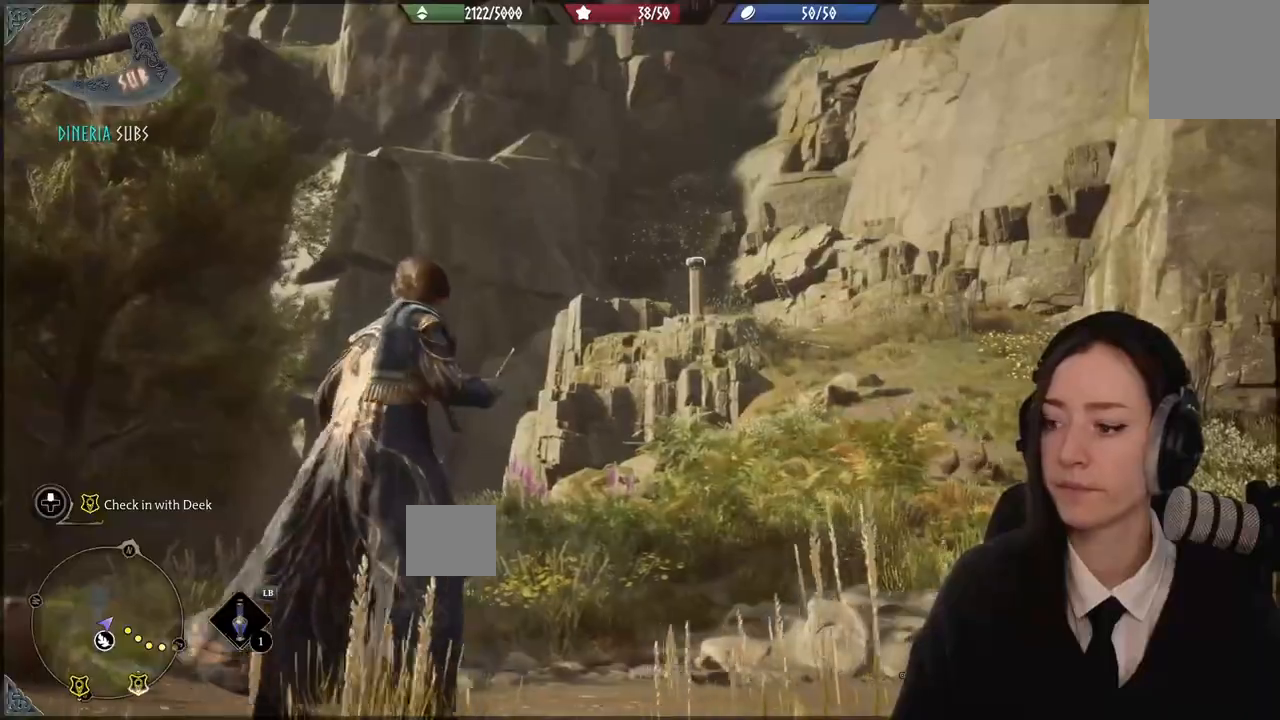
{"buttons": ["R2"], "left_stick": "center", "right_stick": "center", "events": [[100, "B", "down"], [167, "B", "up"]]}
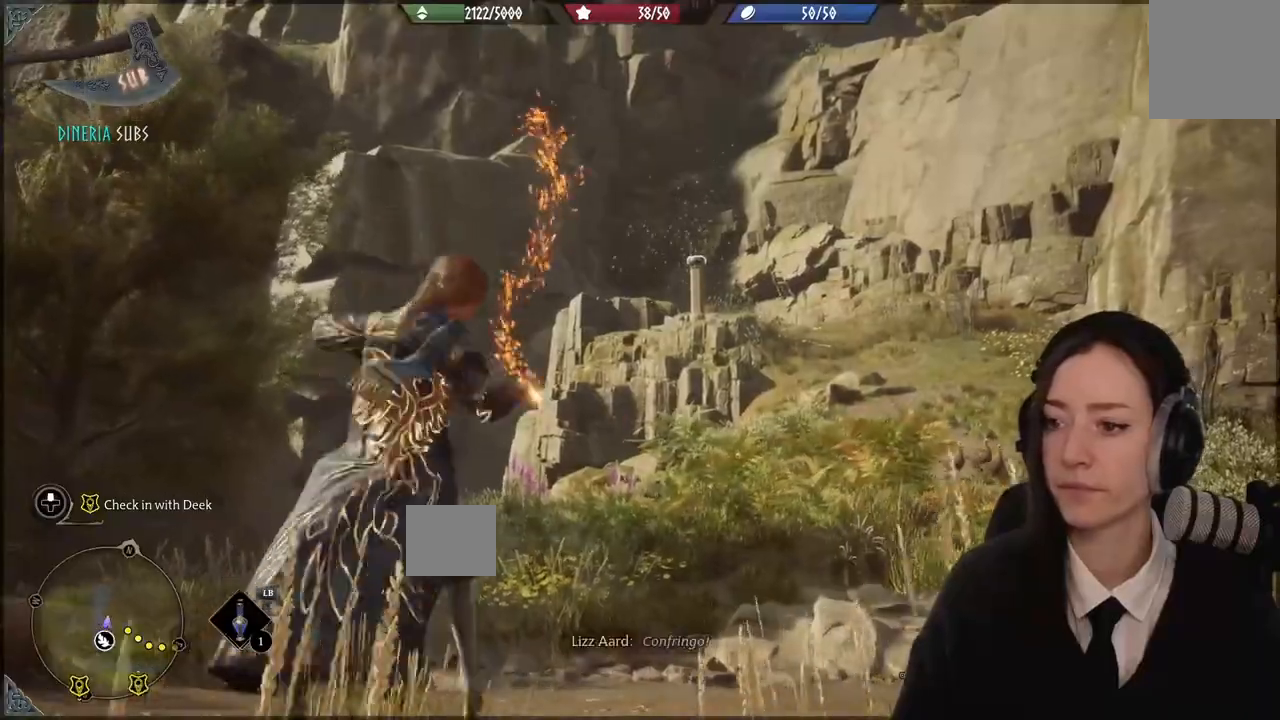
{"buttons": [], "left_stick": "left", "right_stick": "down-left", "events": [[133, "R2", "up"], [133, "left_stick", "left"], [133, "right_stick", "down-left"]]}
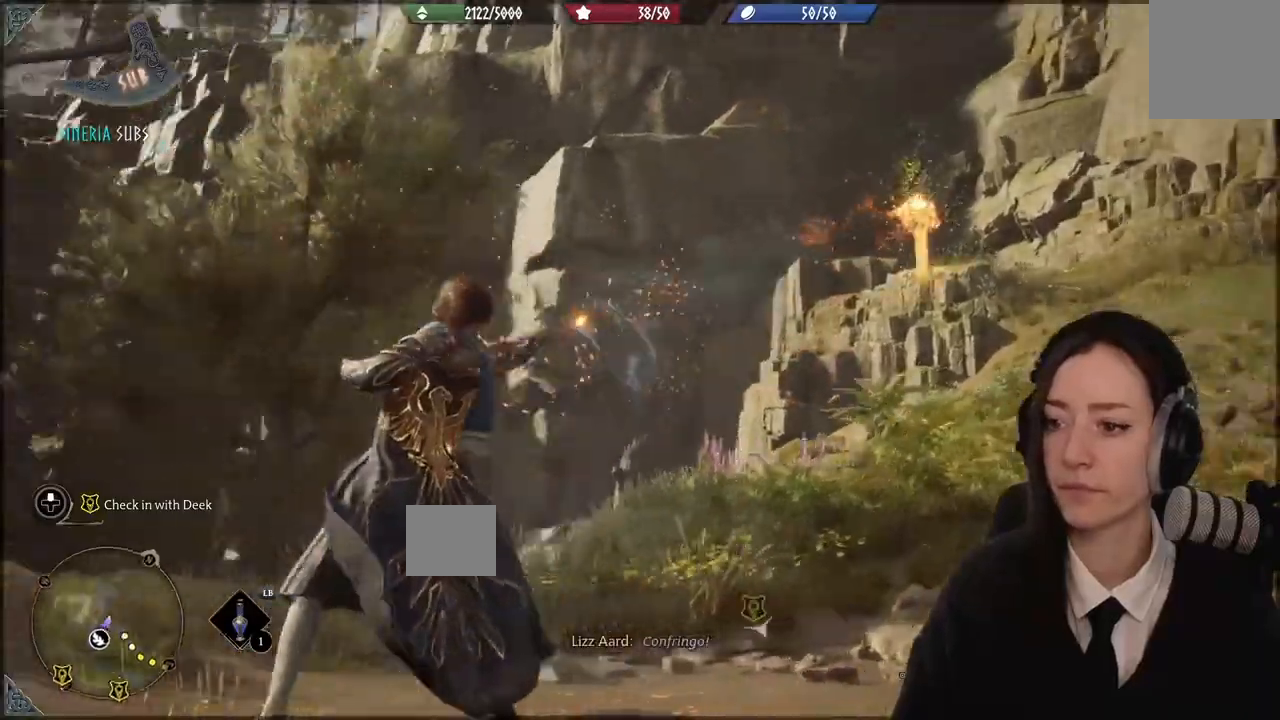
{"buttons": [], "left_stick": "up-left", "right_stick": "center", "events": [[501, "left_stick", "up-left"], [501, "right_stick", "center"]]}
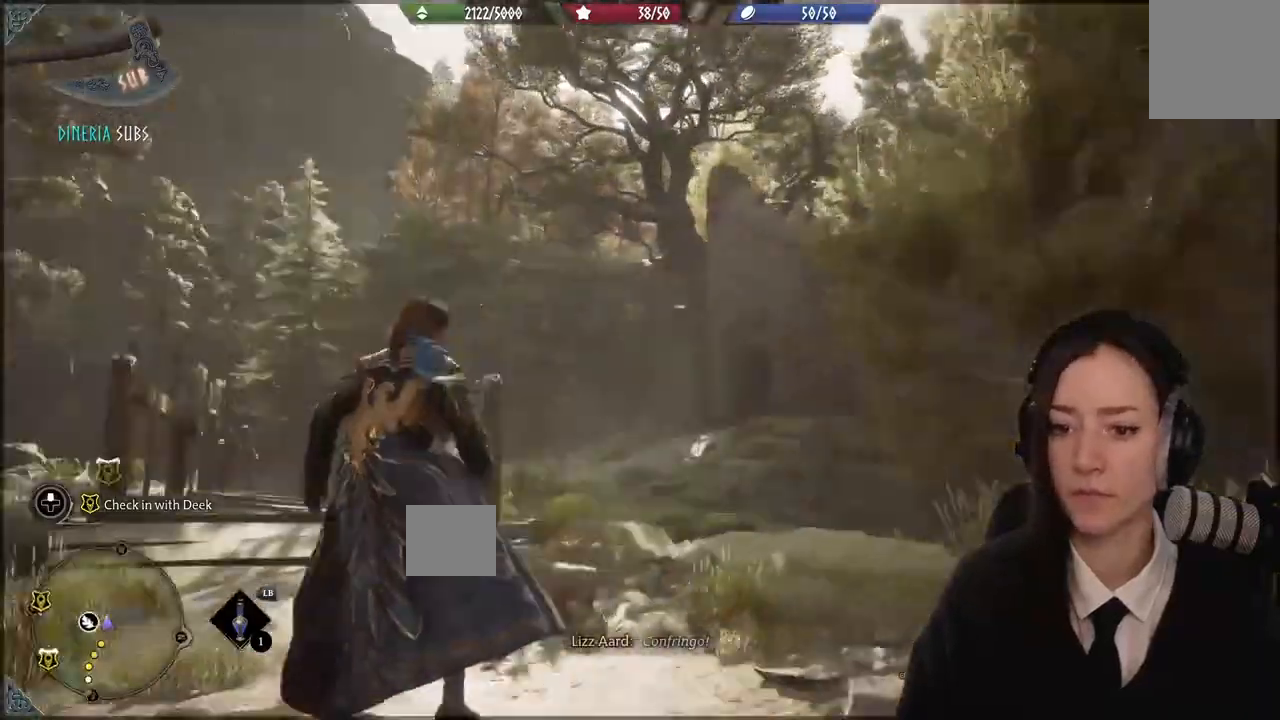
{"buttons": [], "left_stick": "up-left", "right_stick": "center", "events": []}
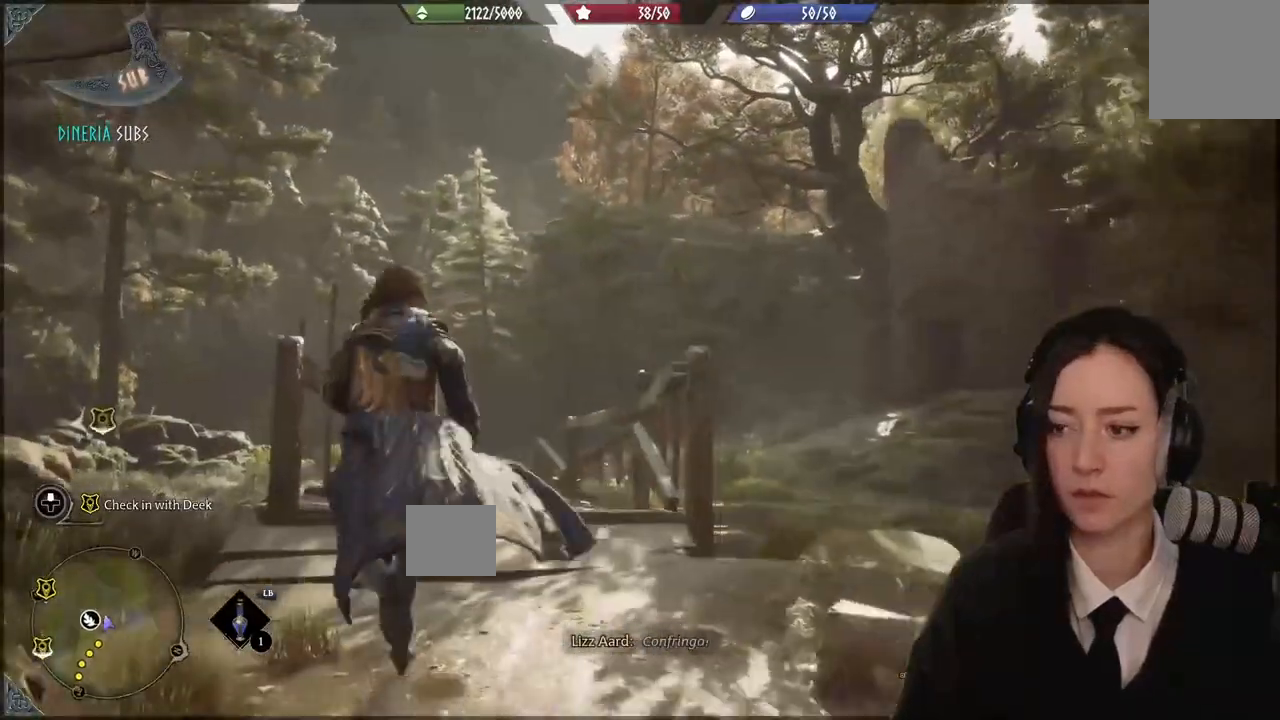
{"buttons": [], "left_stick": "up-left", "right_stick": "center", "events": []}
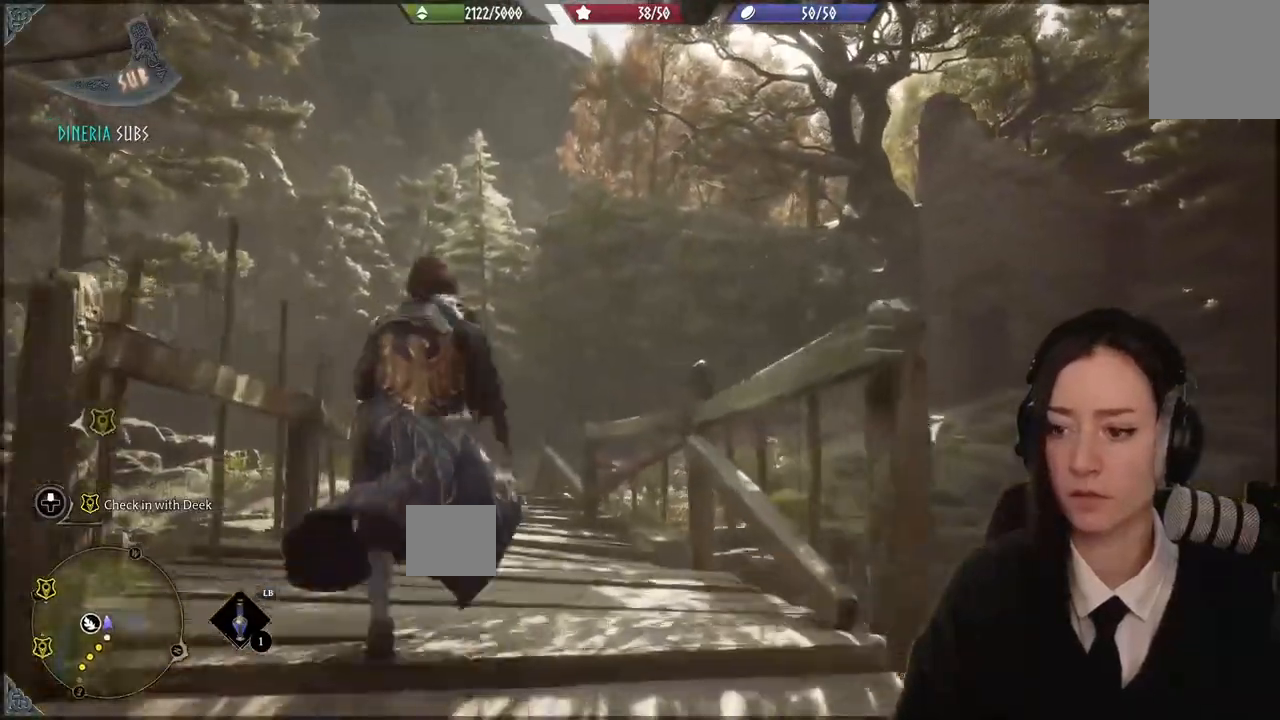
{"buttons": [], "left_stick": "up-left", "right_stick": "down", "events": [[267, "right_stick", "down"]]}
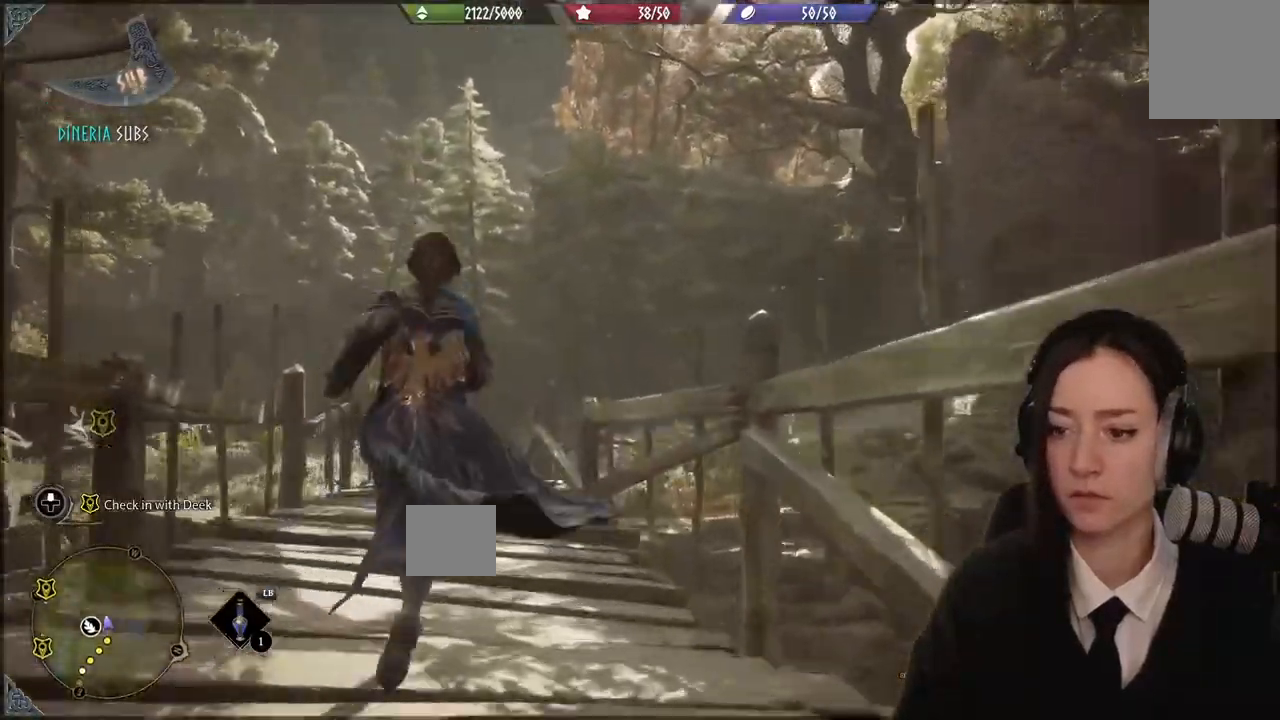
{"buttons": [], "left_stick": "up-left", "right_stick": "center", "events": [[34, "right_stick", "center"]]}
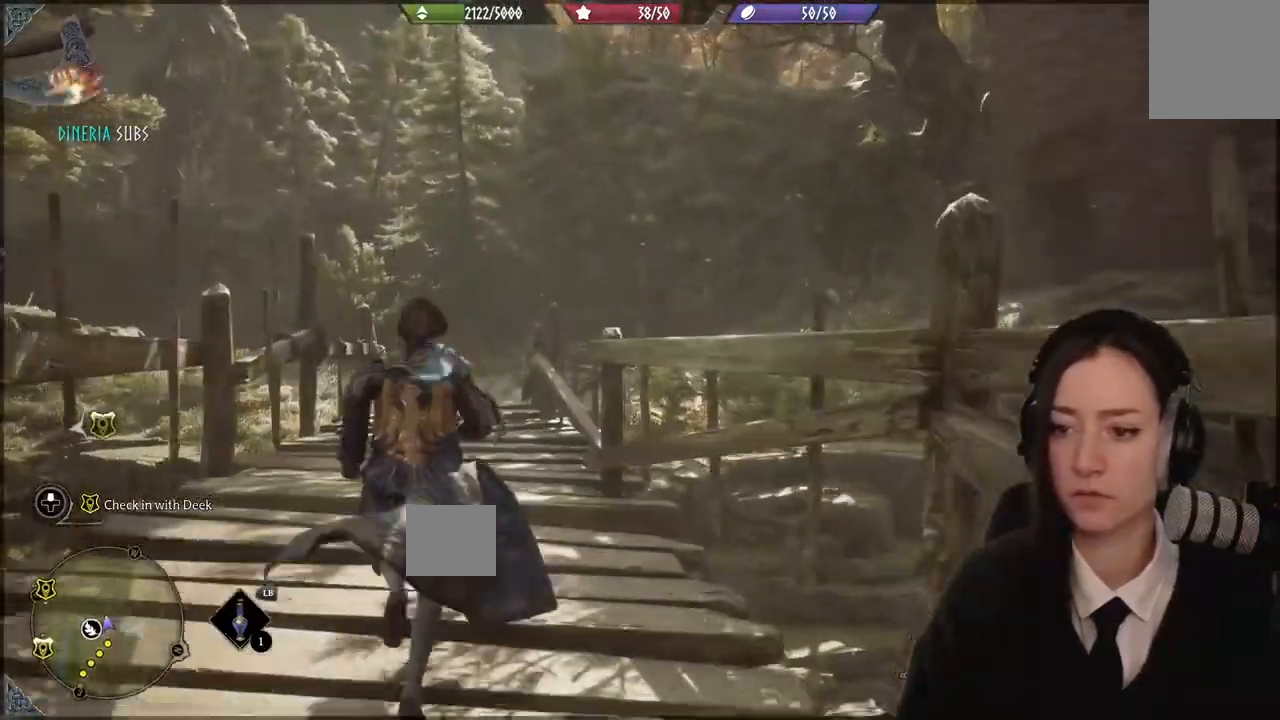
{"buttons": [], "left_stick": "up-left", "right_stick": "center", "events": []}
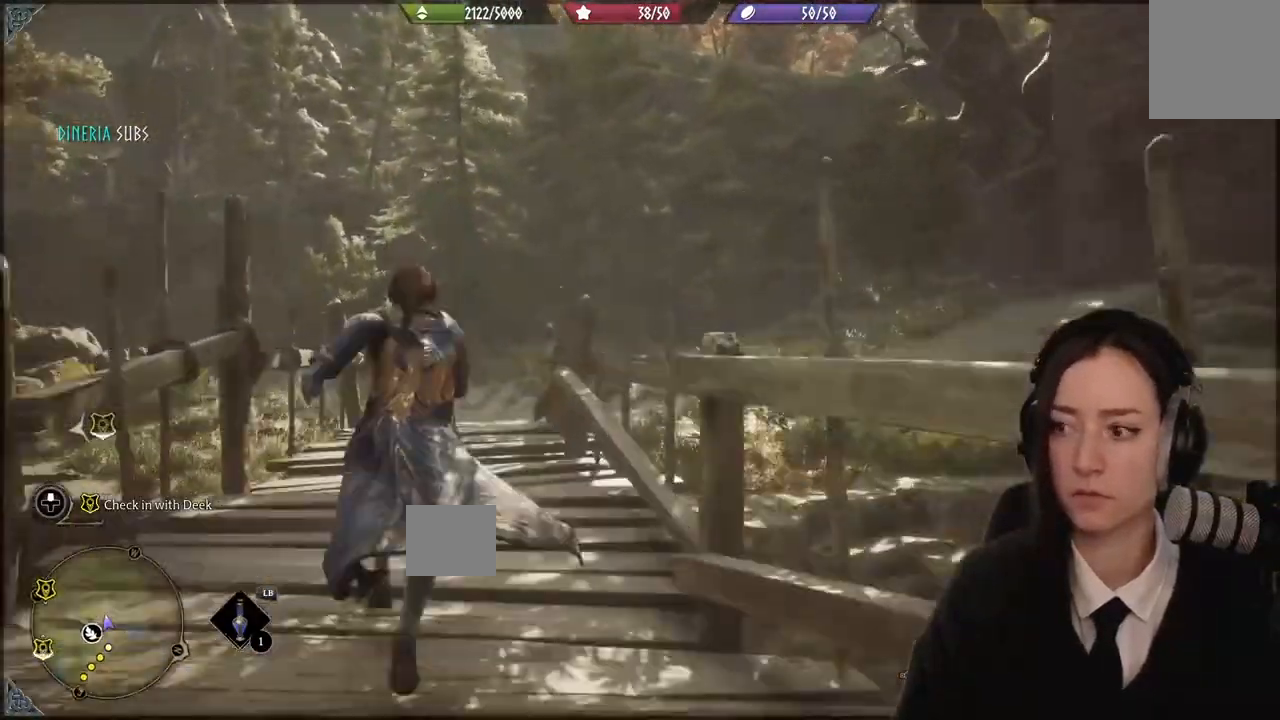
{"buttons": [], "left_stick": "up-left", "right_stick": "right", "events": [[467, "right_stick", "right"]]}
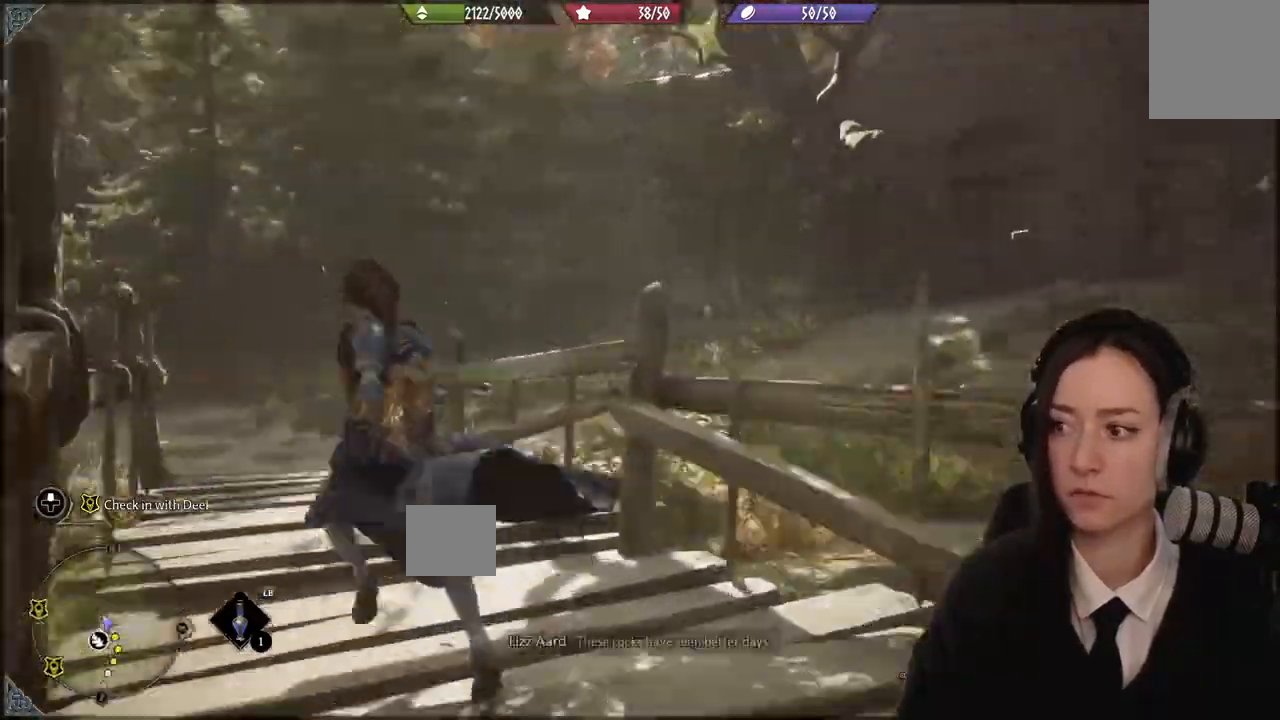
{"buttons": ["R2"], "left_stick": "up-left", "right_stick": "center", "events": [[66, "right_stick", "center"], [300, "right_stick", "right"], [500, "R2", "down"], [500, "right_stick", "center"]]}
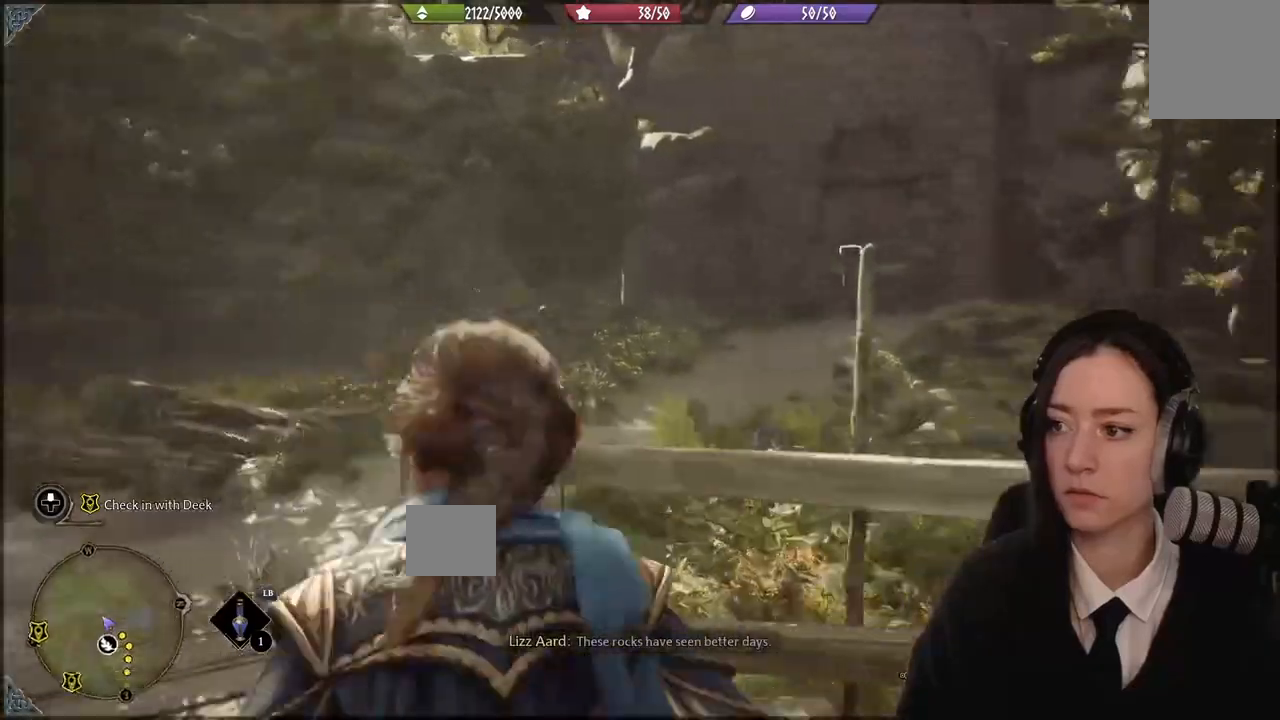
{"buttons": ["R2"], "left_stick": "up-left", "right_stick": "center"}
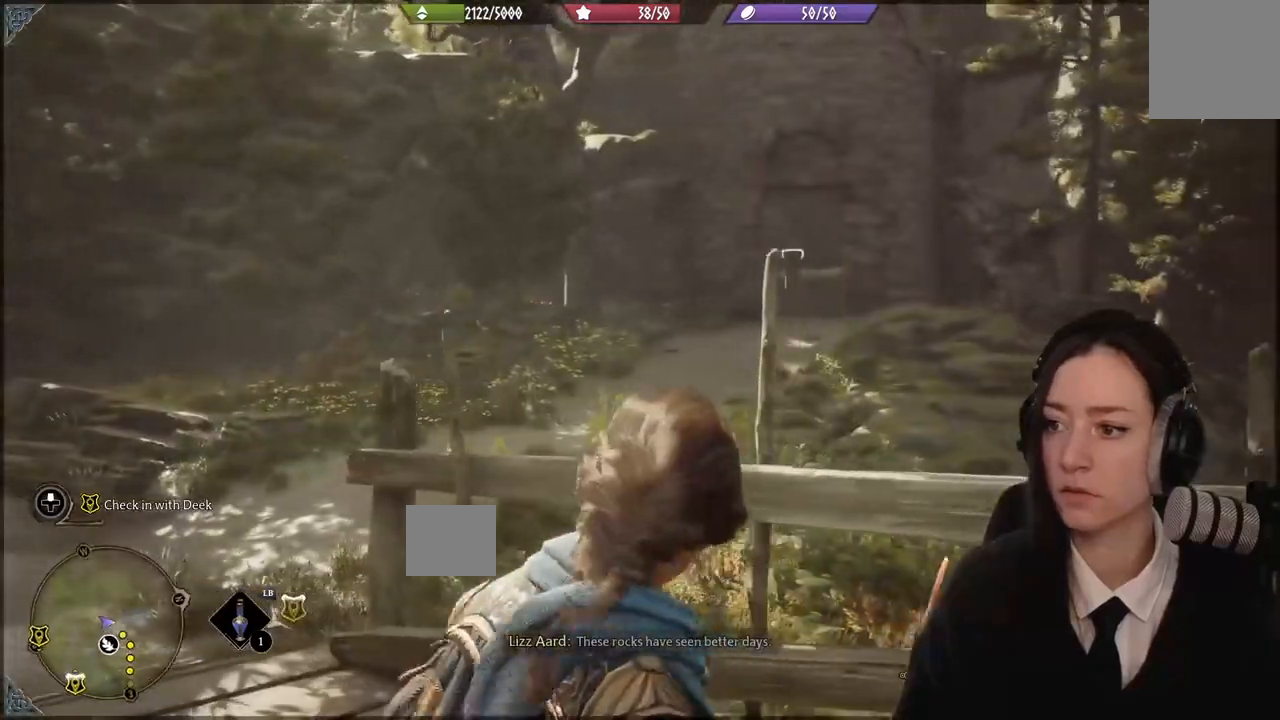
{"buttons": ["R2"], "left_stick": "center", "right_stick": "center", "events": [[133, "left_stick", "center"], [233, "B", "down"], [300, "B", "up"]]}
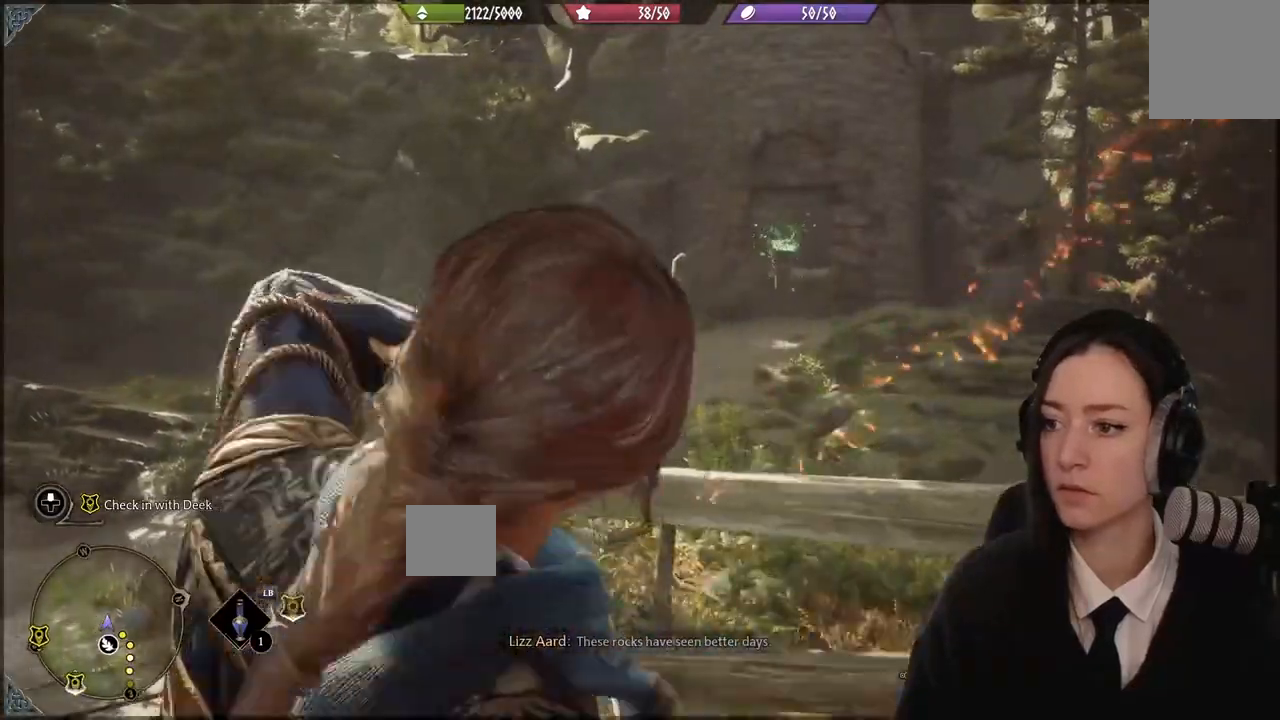
{"buttons": ["R2"], "left_stick": "center", "right_stick": "center", "events": [[134, "right_stick", "up"], [267, "right_stick", "center"]]}
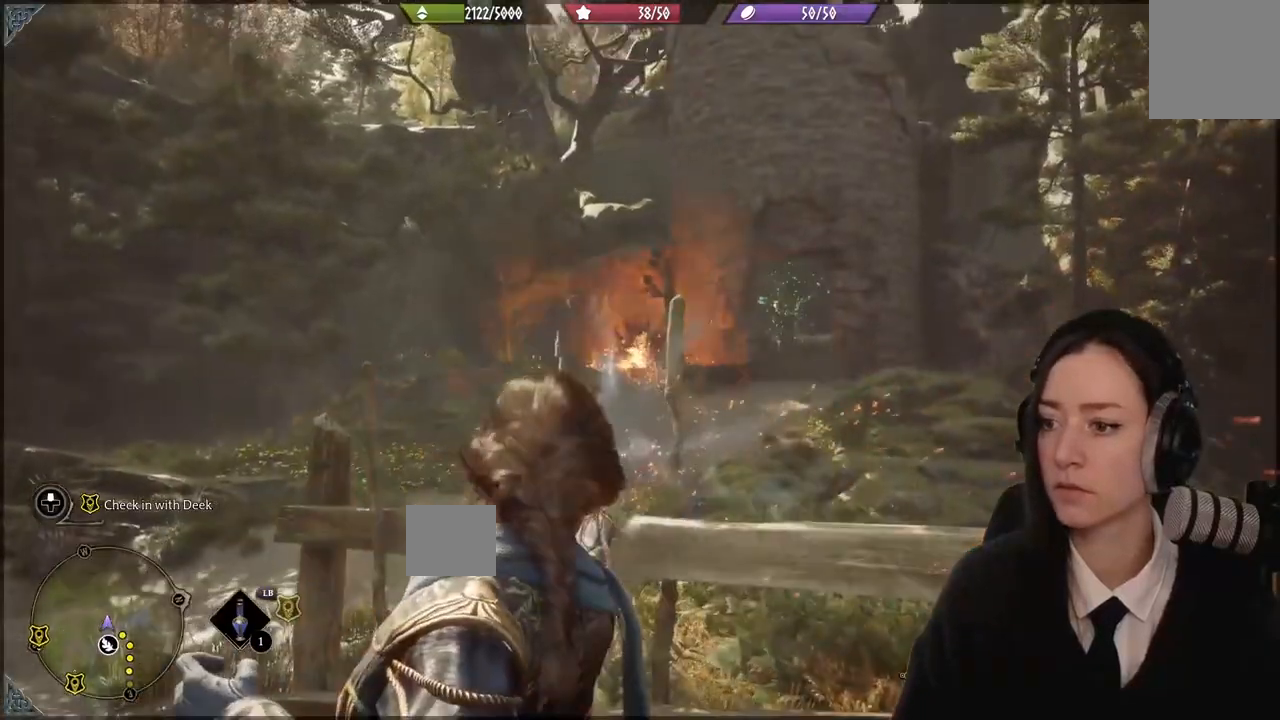
{"buttons": ["R2"], "left_stick": "up-left", "right_stick": "up-right", "events": [[267, "left_stick", "up-left"], [467, "right_stick", "up-right"]]}
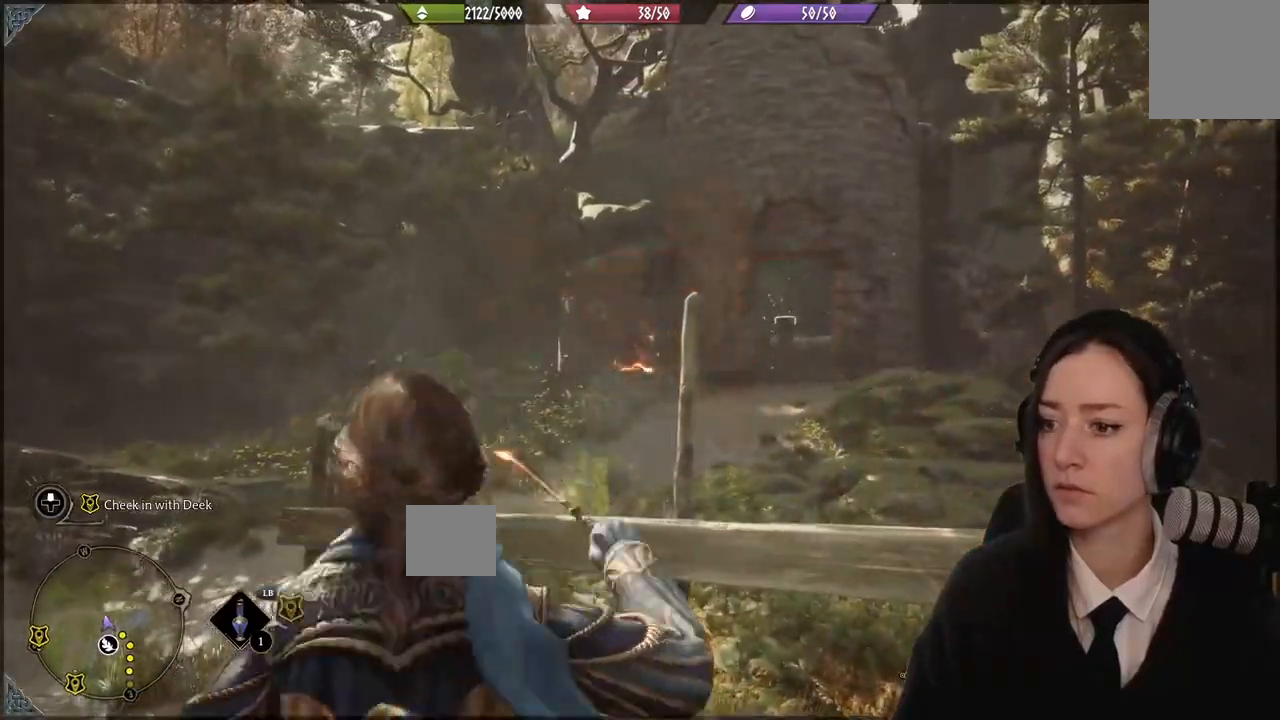
{"buttons": ["R2"], "left_stick": "center", "right_stick": "center", "events": [[200, "right_stick", "center"], [267, "left_stick", "center"], [367, "B", "down"], [467, "B", "up"]]}
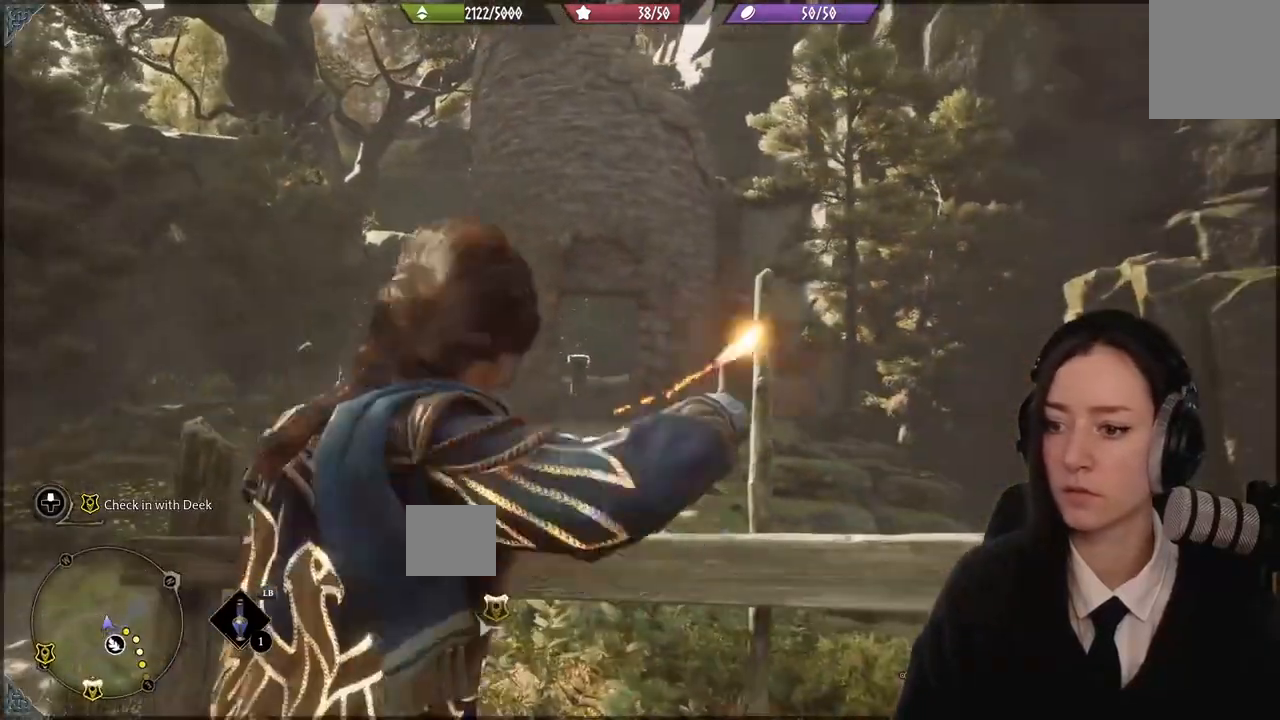
{"buttons": ["R2"], "left_stick": "center", "right_stick": "center", "events": [[133, "right_stick", "left"], [333, "right_stick", "center"]]}
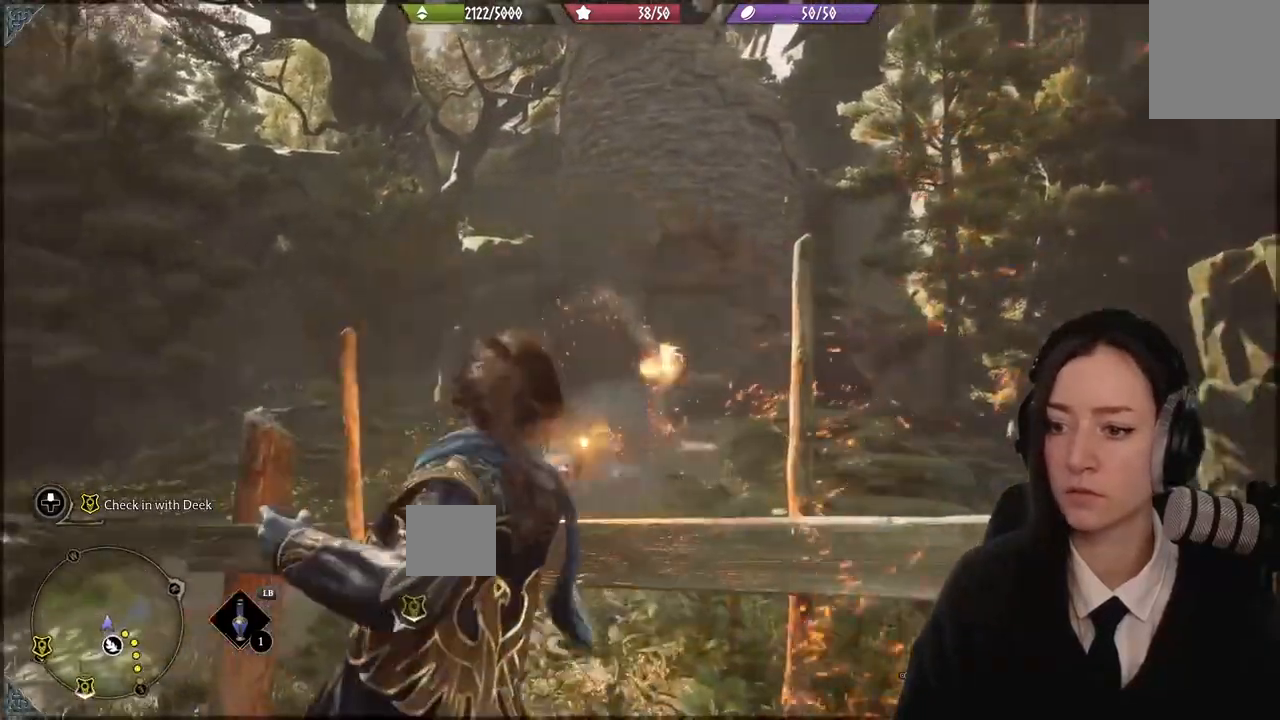
{"buttons": [], "left_stick": "left", "right_stick": "down-left", "events": [[334, "R2", "up"], [401, "right_stick", "down-left"], [434, "left_stick", "left"]]}
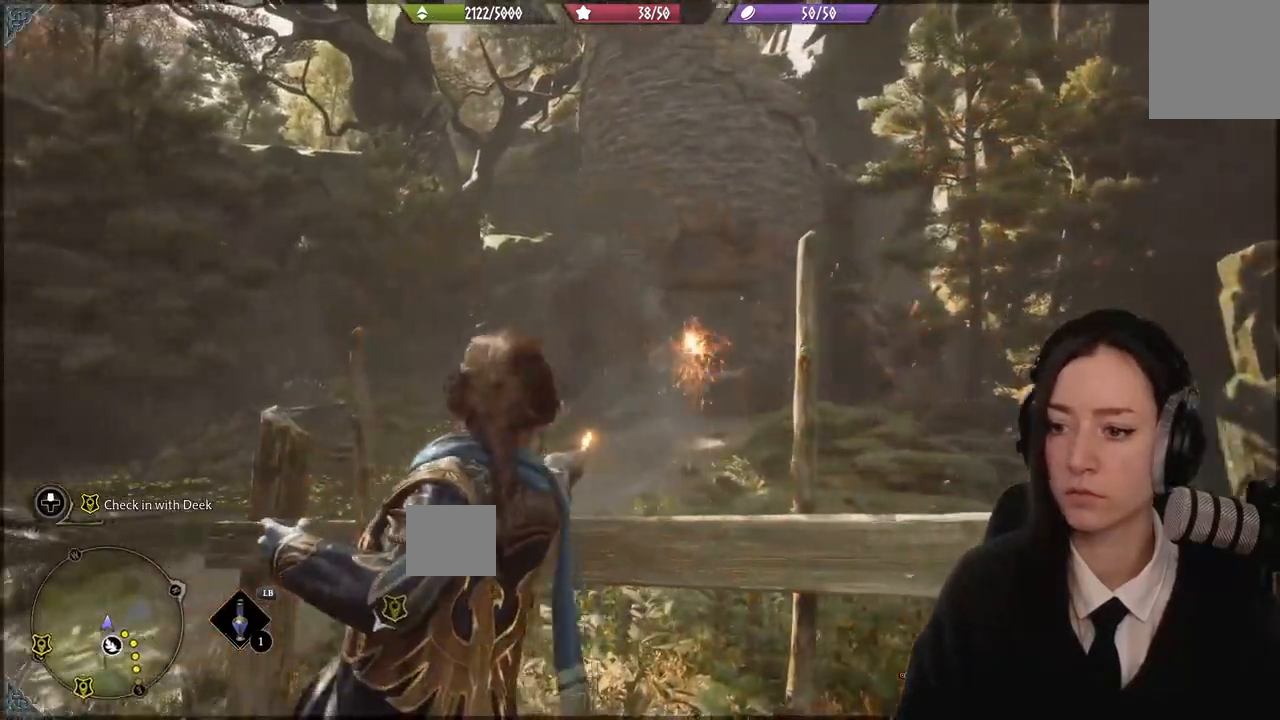
{"buttons": [], "left_stick": "up-left", "right_stick": "down-left", "events": [[233, "left_stick", "up-left"]]}
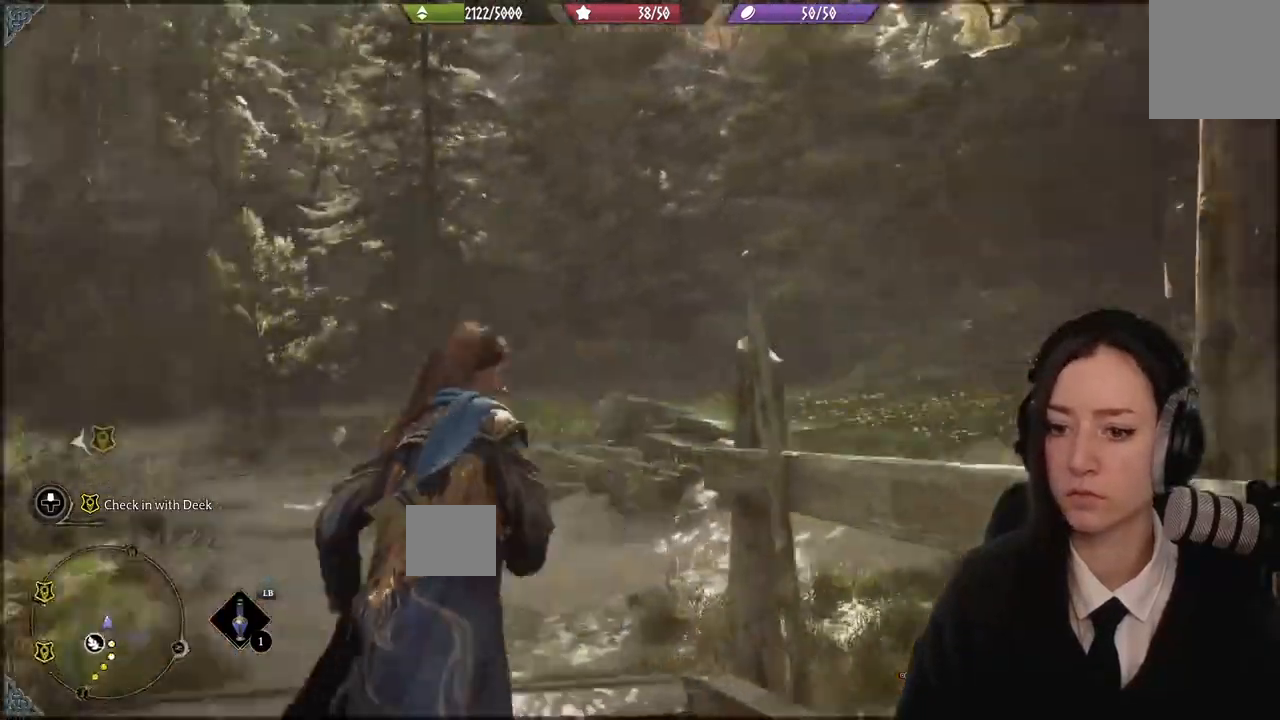
{"buttons": [], "left_stick": "up-left", "right_stick": "center", "events": [[401, "right_stick", "center"]]}
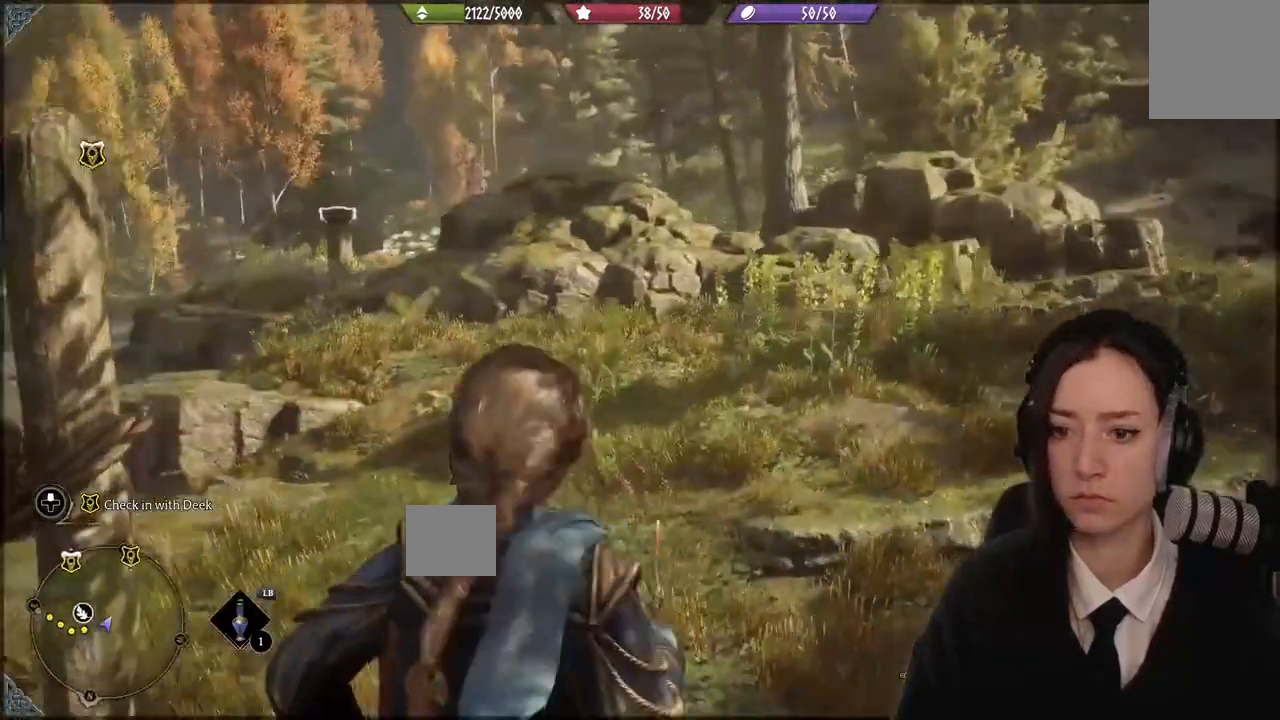
{"buttons": ["R2"], "left_stick": "up-left", "right_stick": "left", "events": [[333, "right_stick", "left"], [500, "R2", "down"]]}